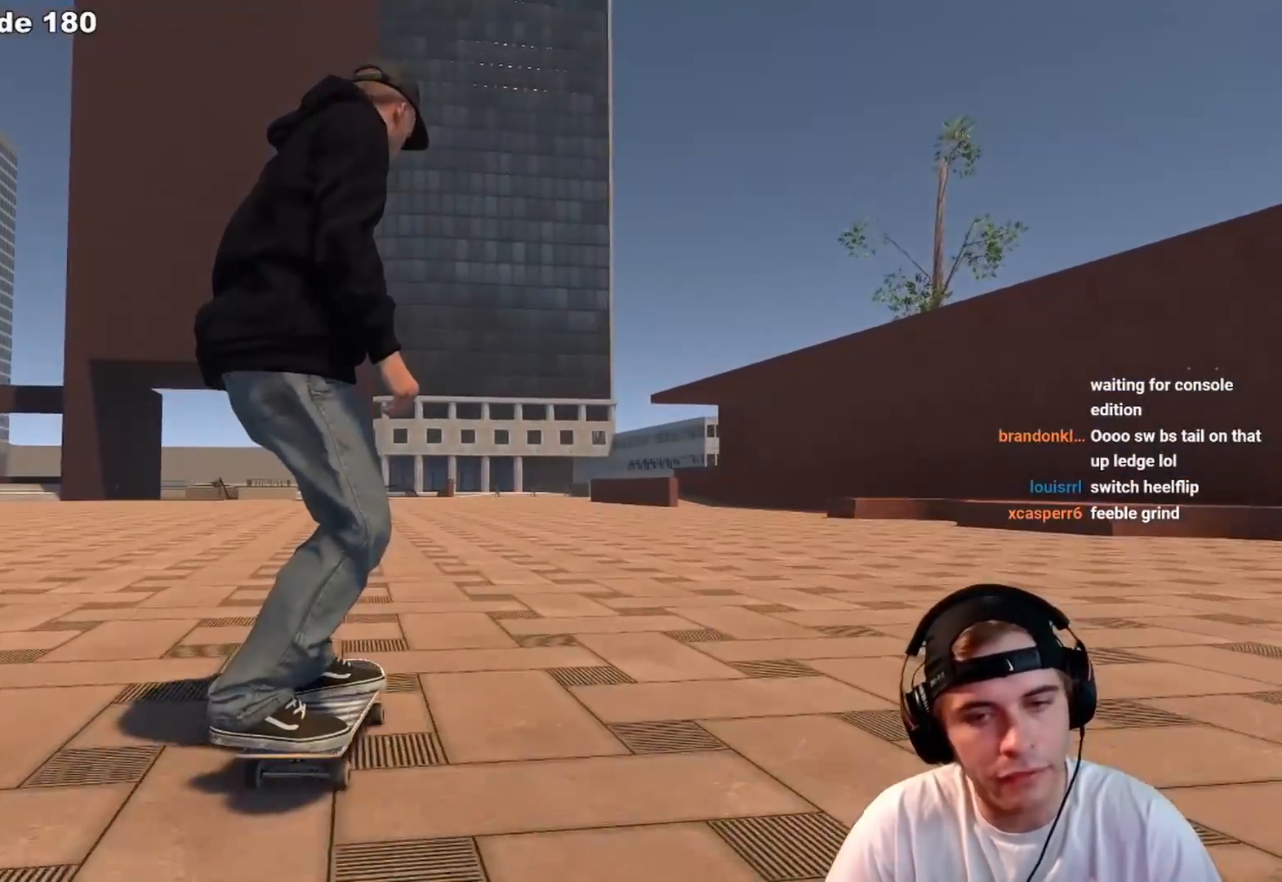
Gameplay with a controller (Xbox layout); each line is a JSON object with the inputs held at the frame after it. "events" lists button and stick changes between this image and that frame as [ms after this image, input, new state], when the widget could be followed in between. Not read: L3 R3.
{"buttons": ["L2"], "left_stick": "center", "right_stick": "center", "events": [[467, "L2", "down"]]}
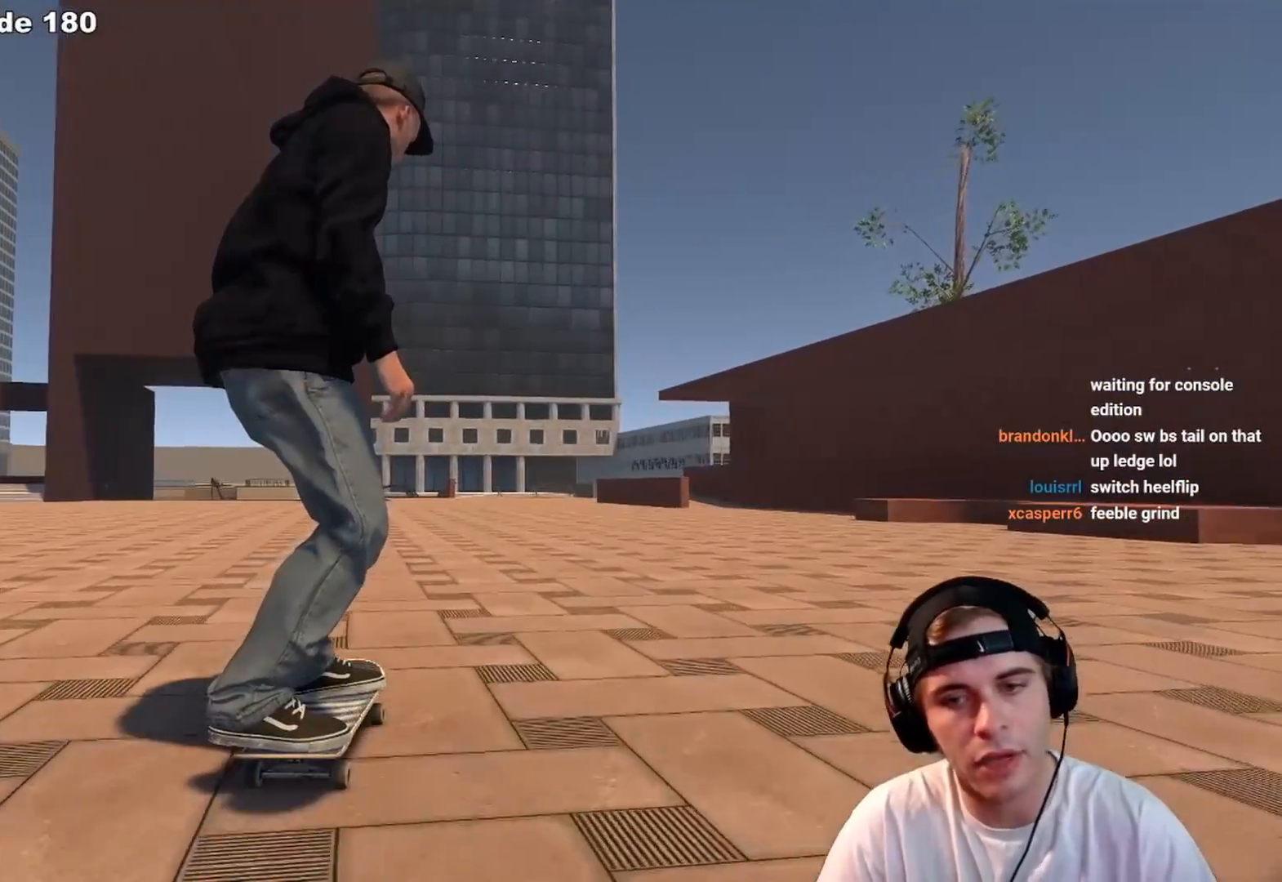
{"buttons": [], "left_stick": "center", "right_stick": "center", "events": [[33, "L2", "up"], [317, "L2", "down"], [433, "L2", "up"]]}
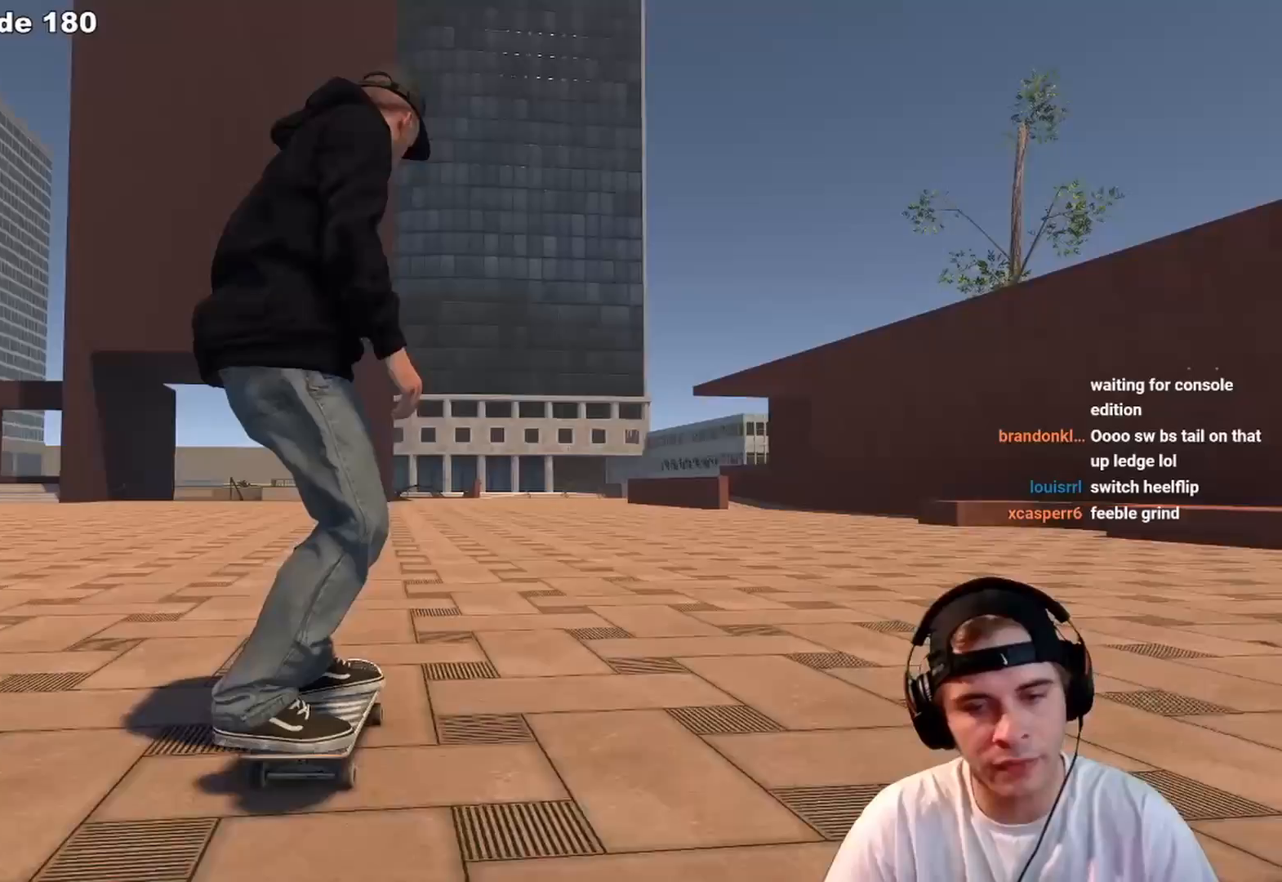
{"buttons": [], "left_stick": "center", "right_stick": "center", "events": []}
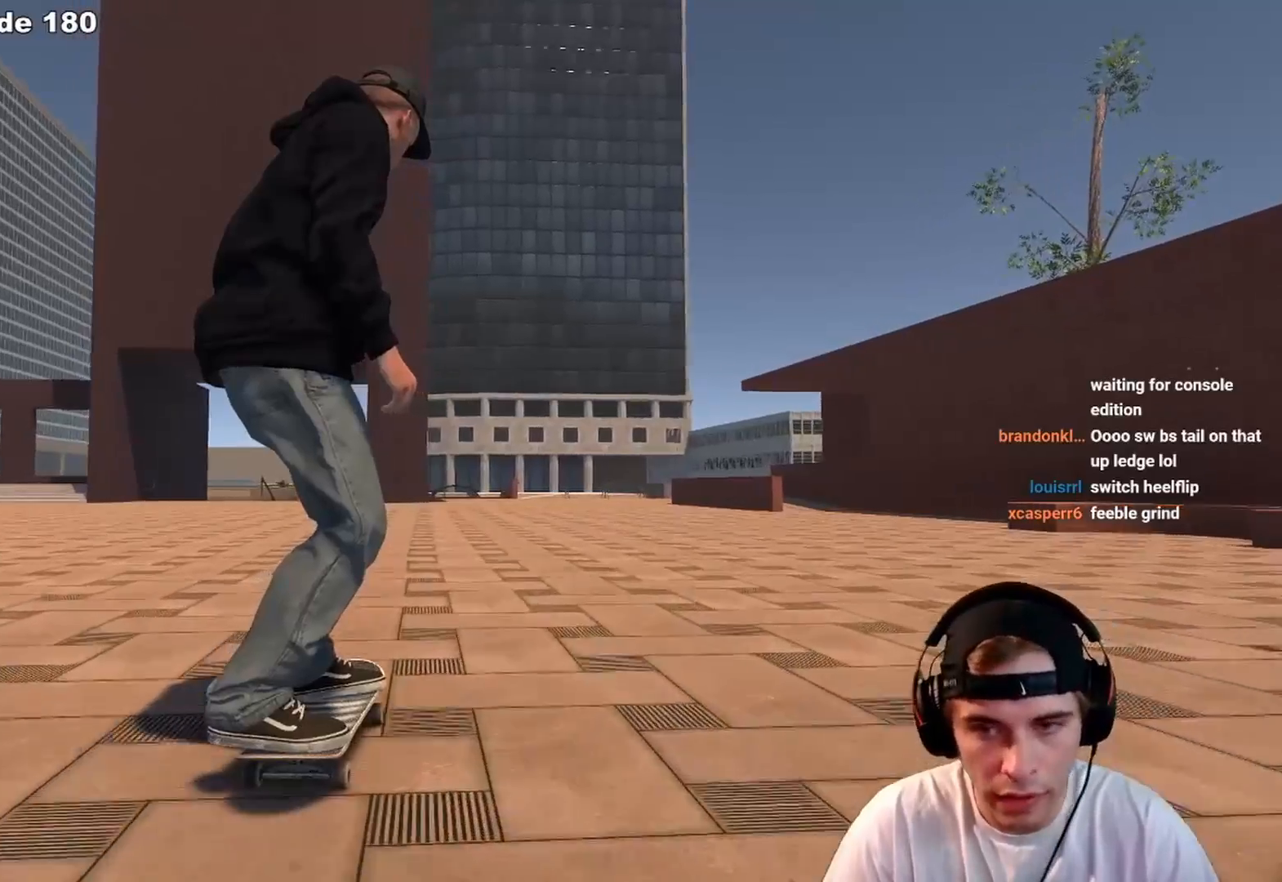
{"buttons": [], "left_stick": "center", "right_stick": "center", "events": []}
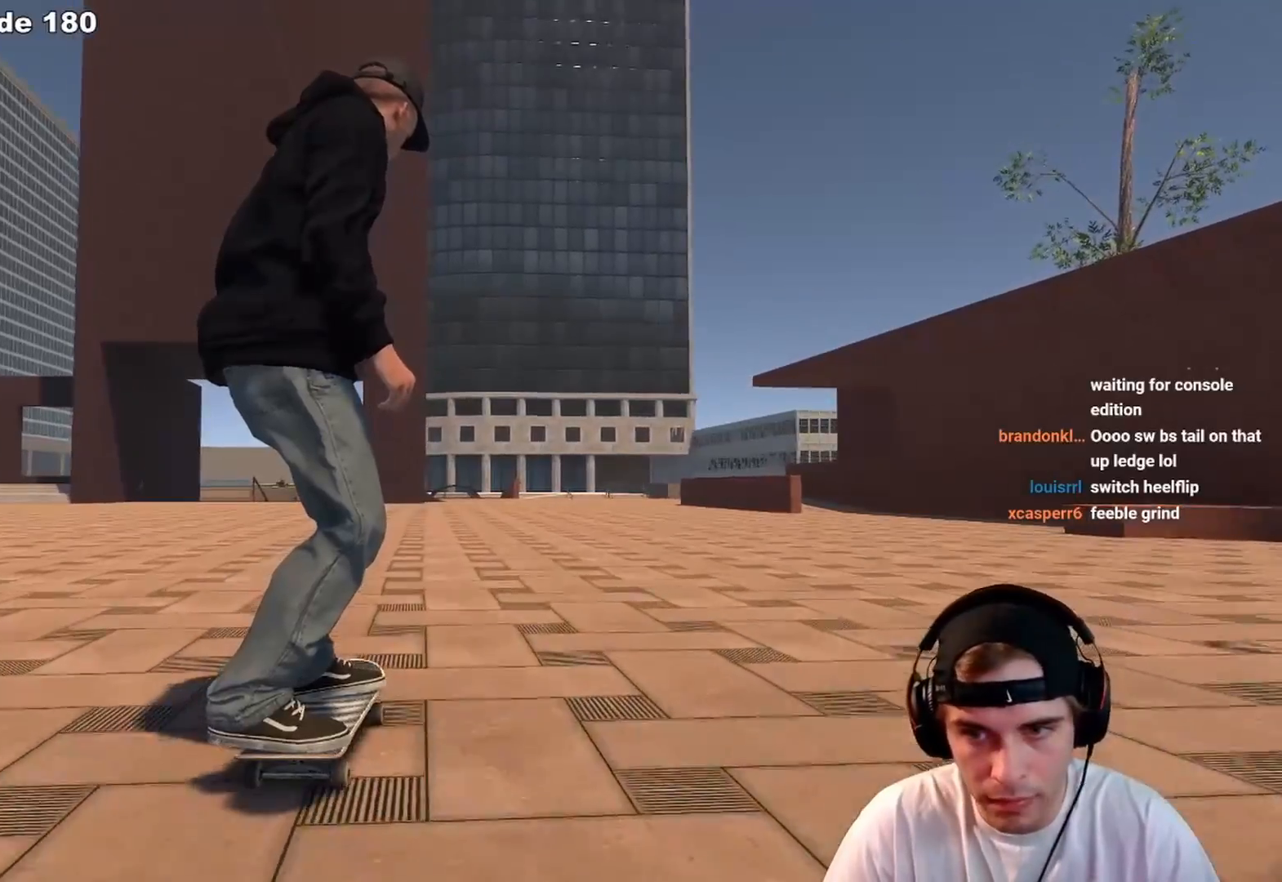
{"buttons": [], "left_stick": "center", "right_stick": "center", "events": []}
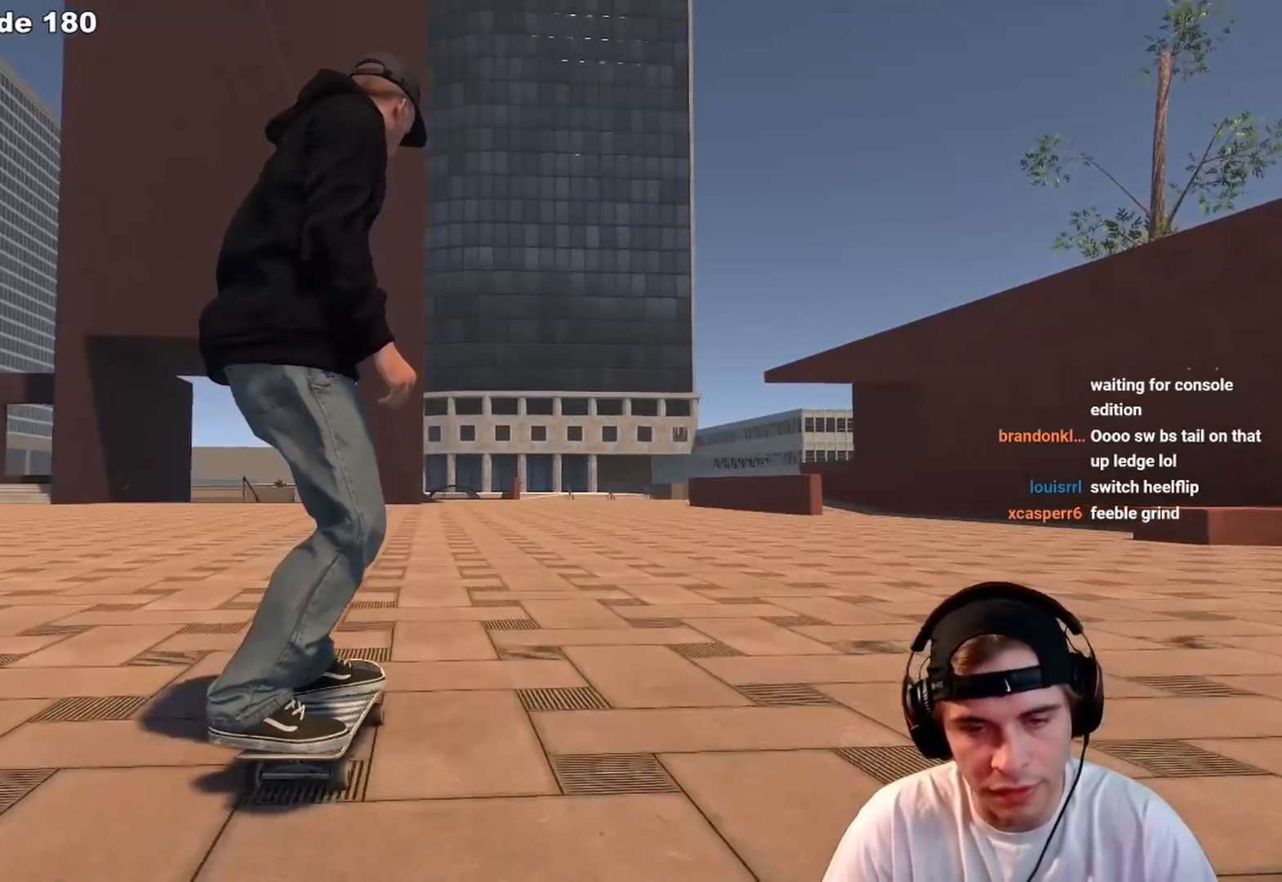
{"buttons": [], "left_stick": "center", "right_stick": "center", "events": []}
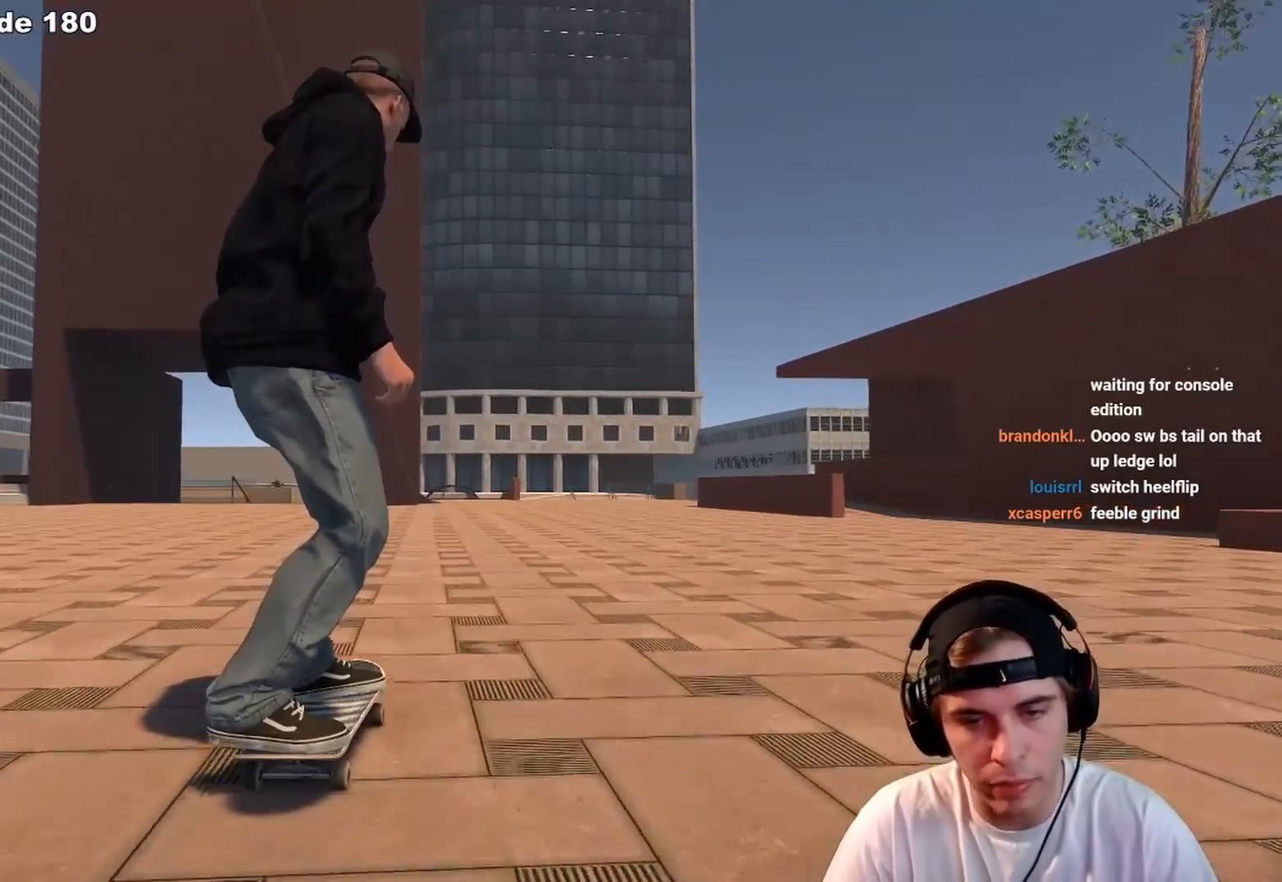
{"buttons": [], "left_stick": "center", "right_stick": "center", "events": []}
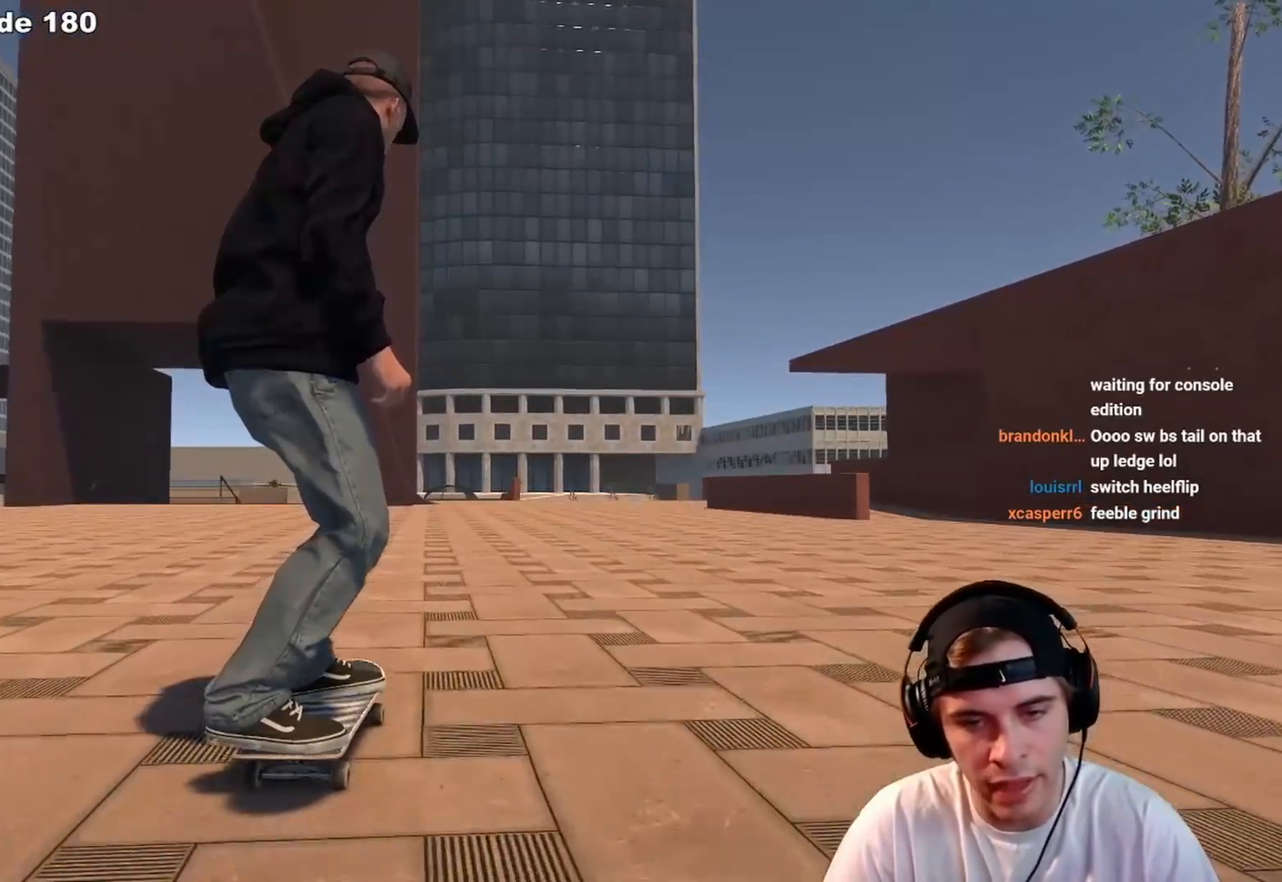
{"buttons": [], "left_stick": "center", "right_stick": "center", "events": []}
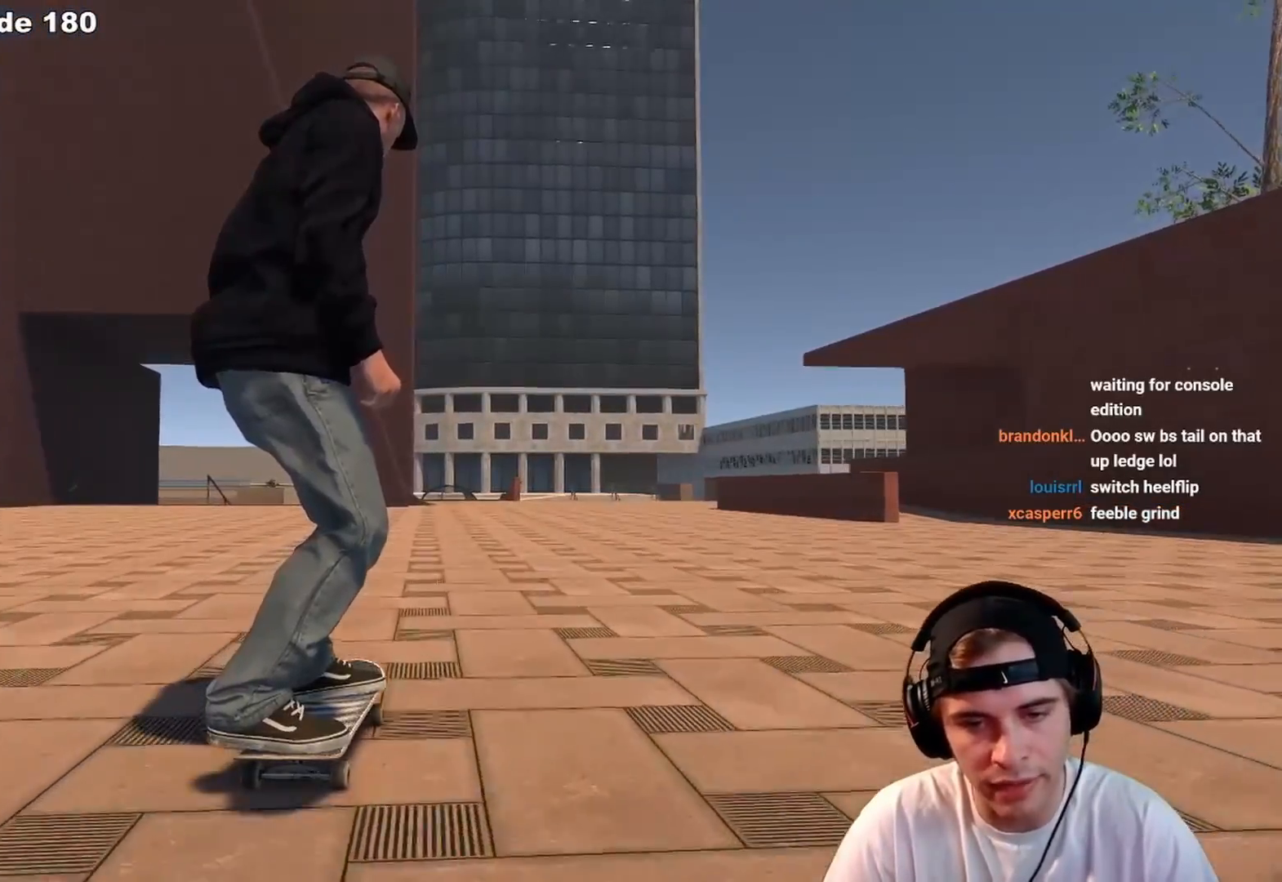
{"buttons": ["L2"], "left_stick": "center", "right_stick": "center", "events": [[133, "A", "down"], [200, "A", "up"], [267, "L2", "down"]]}
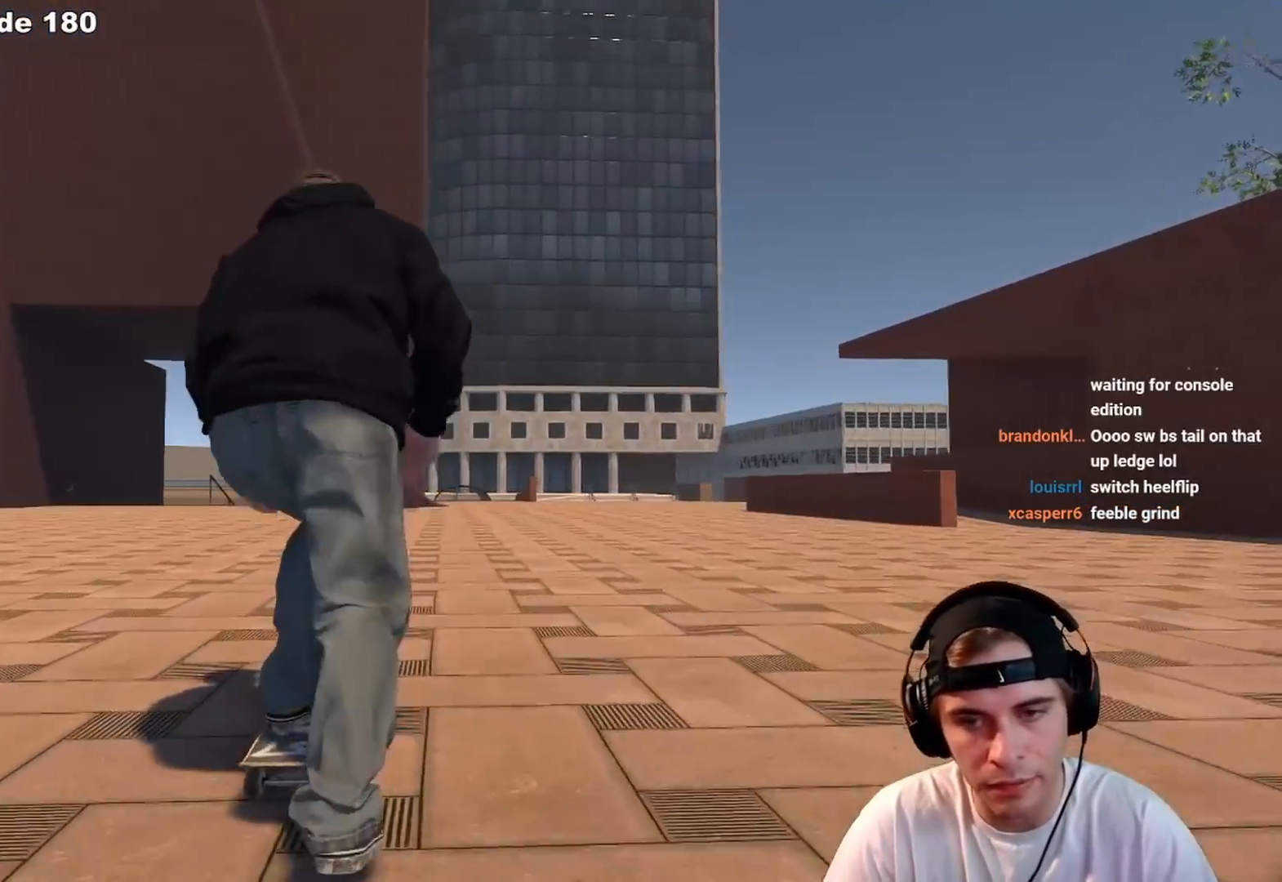
{"buttons": ["L2"], "left_stick": "center", "right_stick": "center", "events": []}
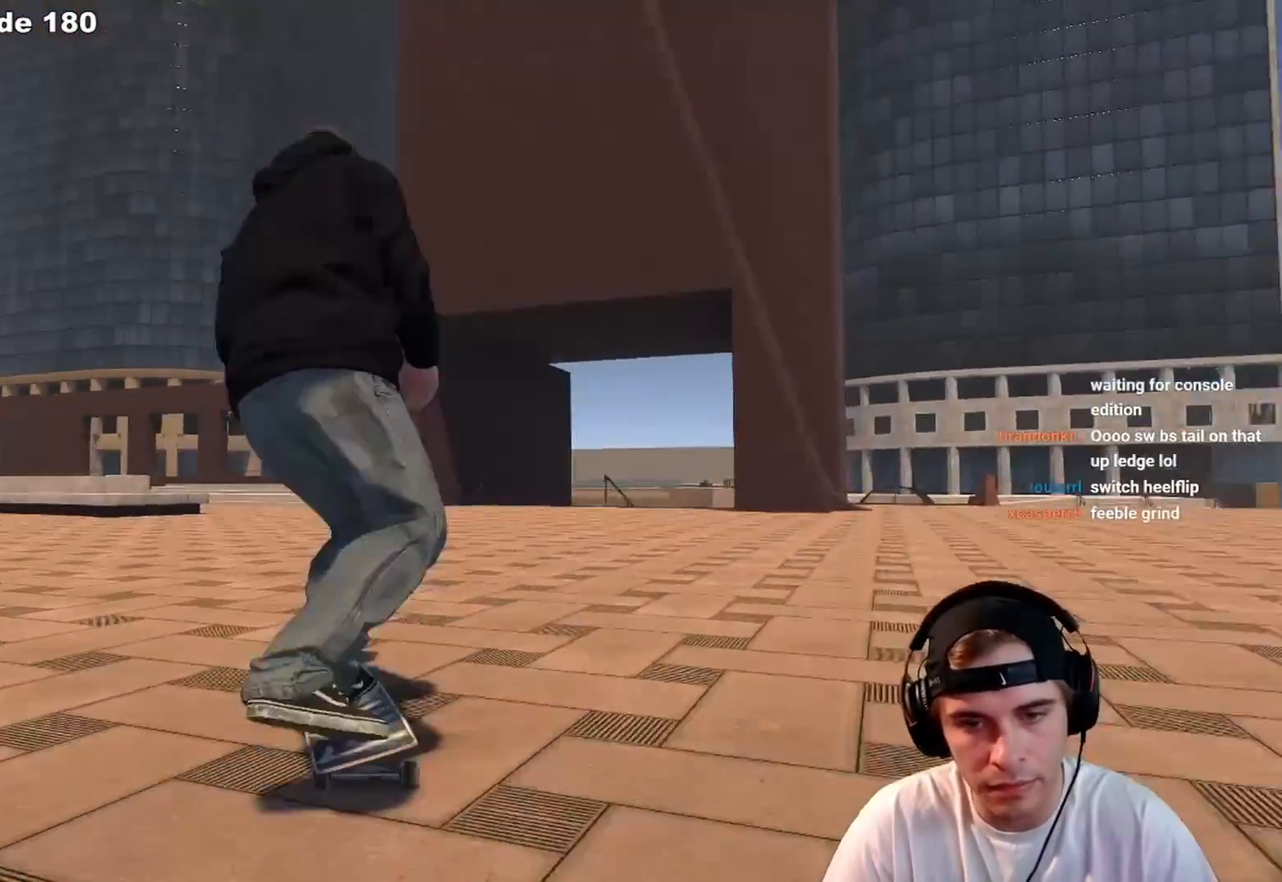
{"buttons": ["L2"], "left_stick": "center", "right_stick": "center", "events": []}
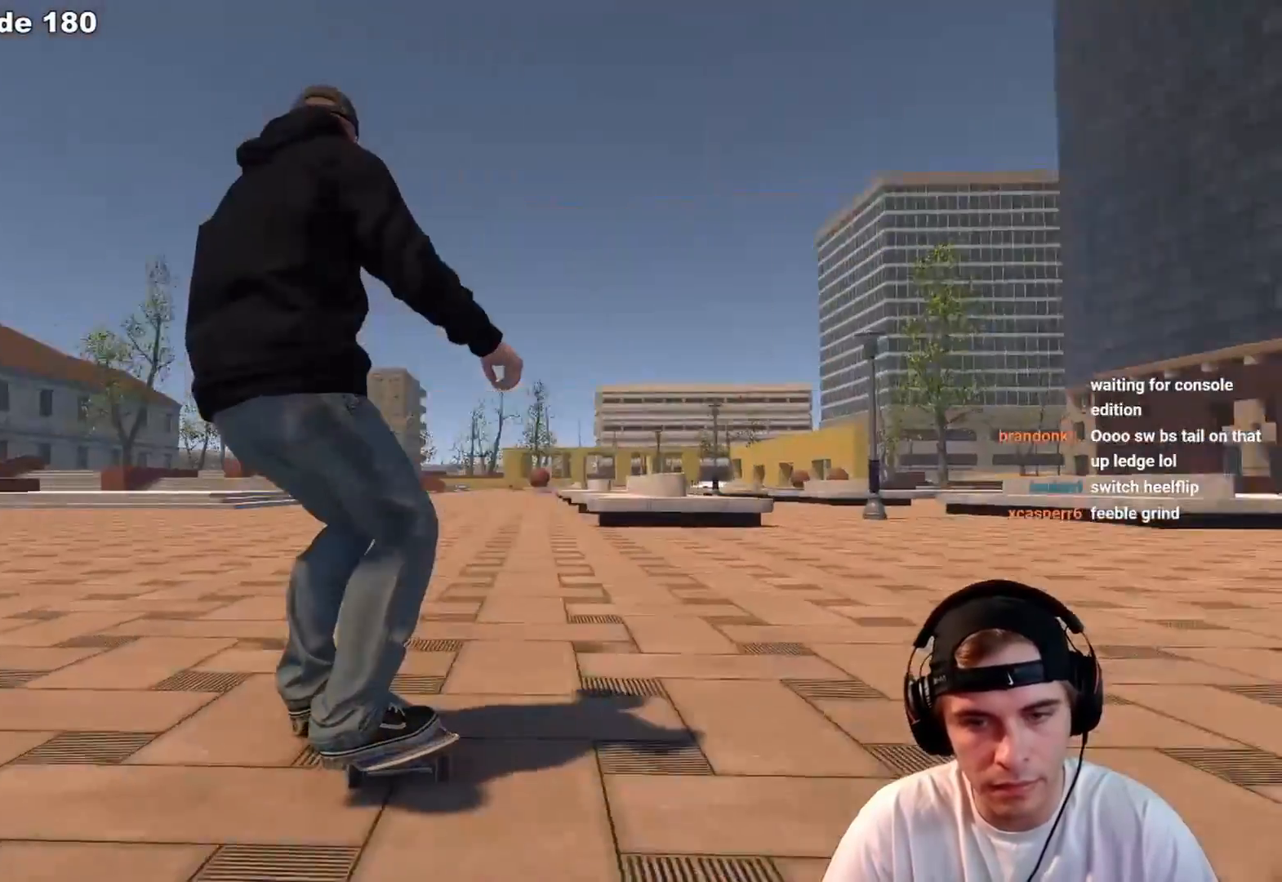
{"buttons": [], "left_stick": "center", "right_stick": "center", "events": [[300, "L2", "up"]]}
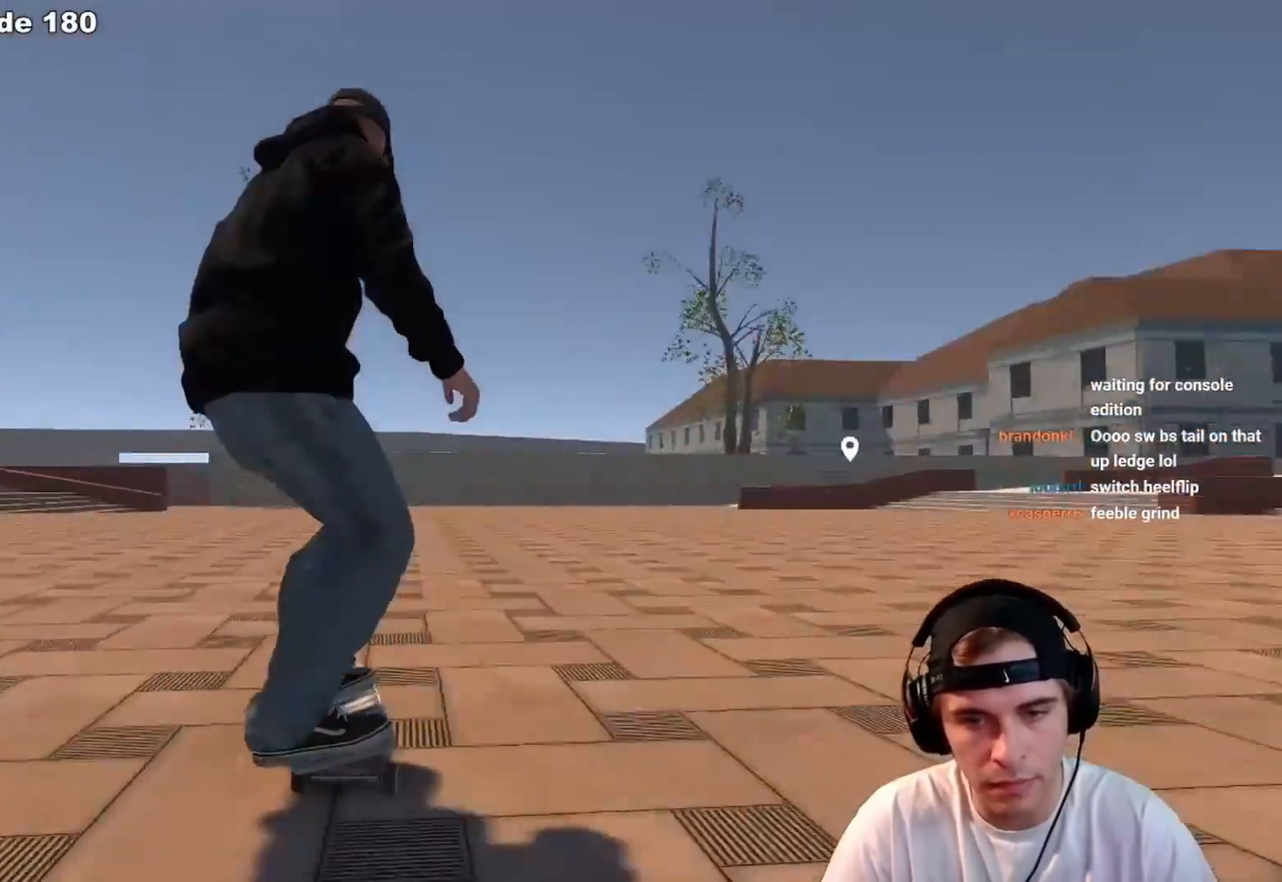
{"buttons": [], "left_stick": "center", "right_stick": "down", "events": [[217, "right_stick", "down"]]}
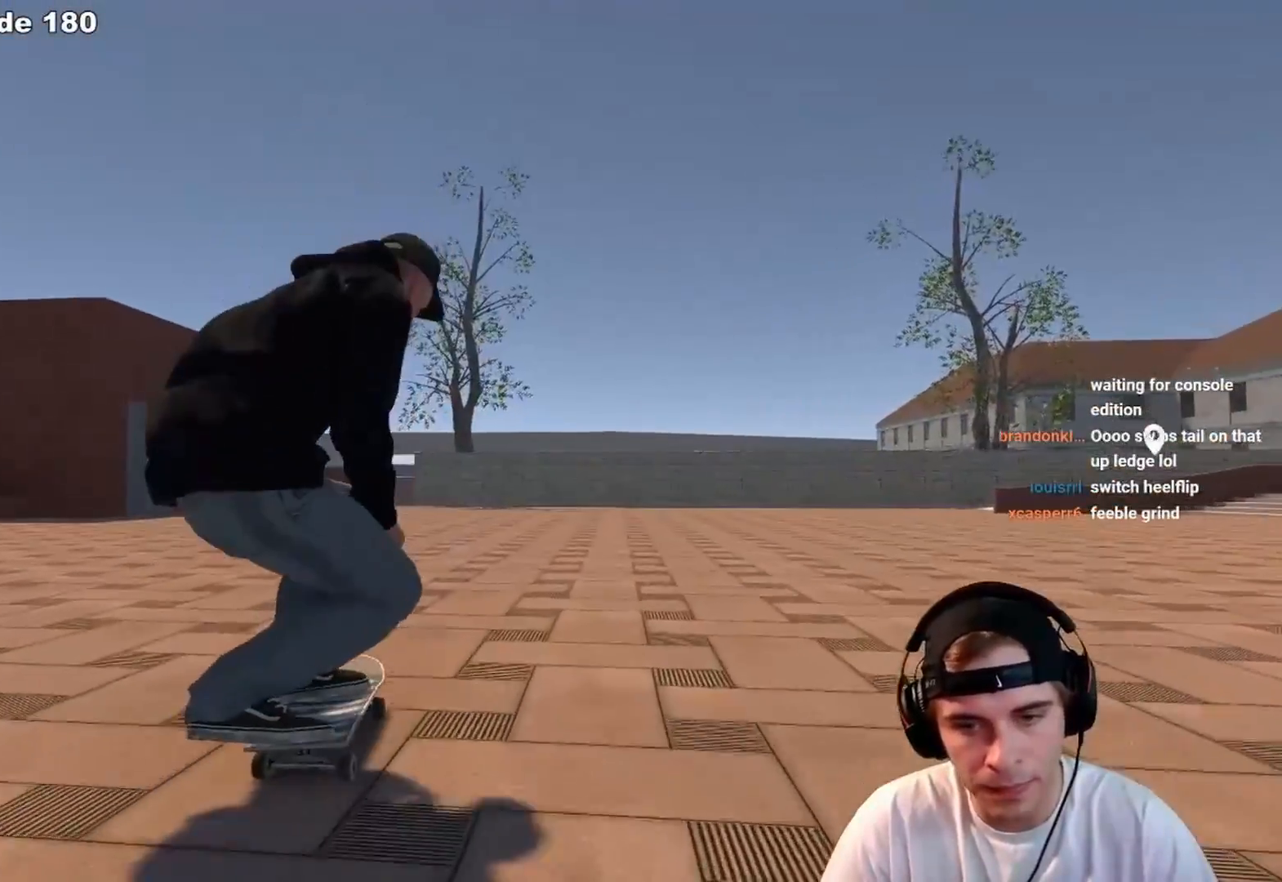
{"buttons": [], "left_stick": "center", "right_stick": "center", "events": [[467, "right_stick", "center"]]}
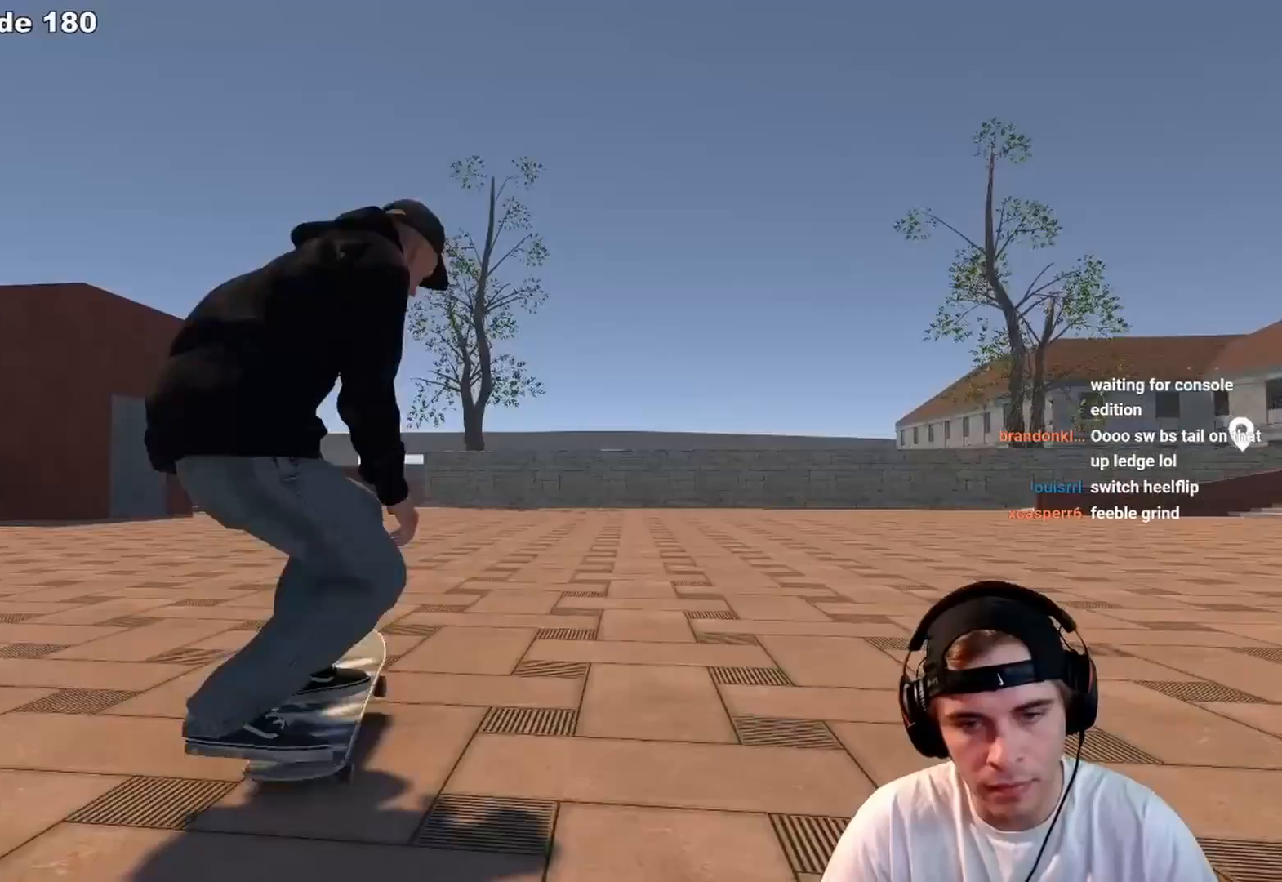
{"buttons": [], "left_stick": "center", "right_stick": "down", "events": [[17, "right_stick", "up"], [400, "right_stick", "down"]]}
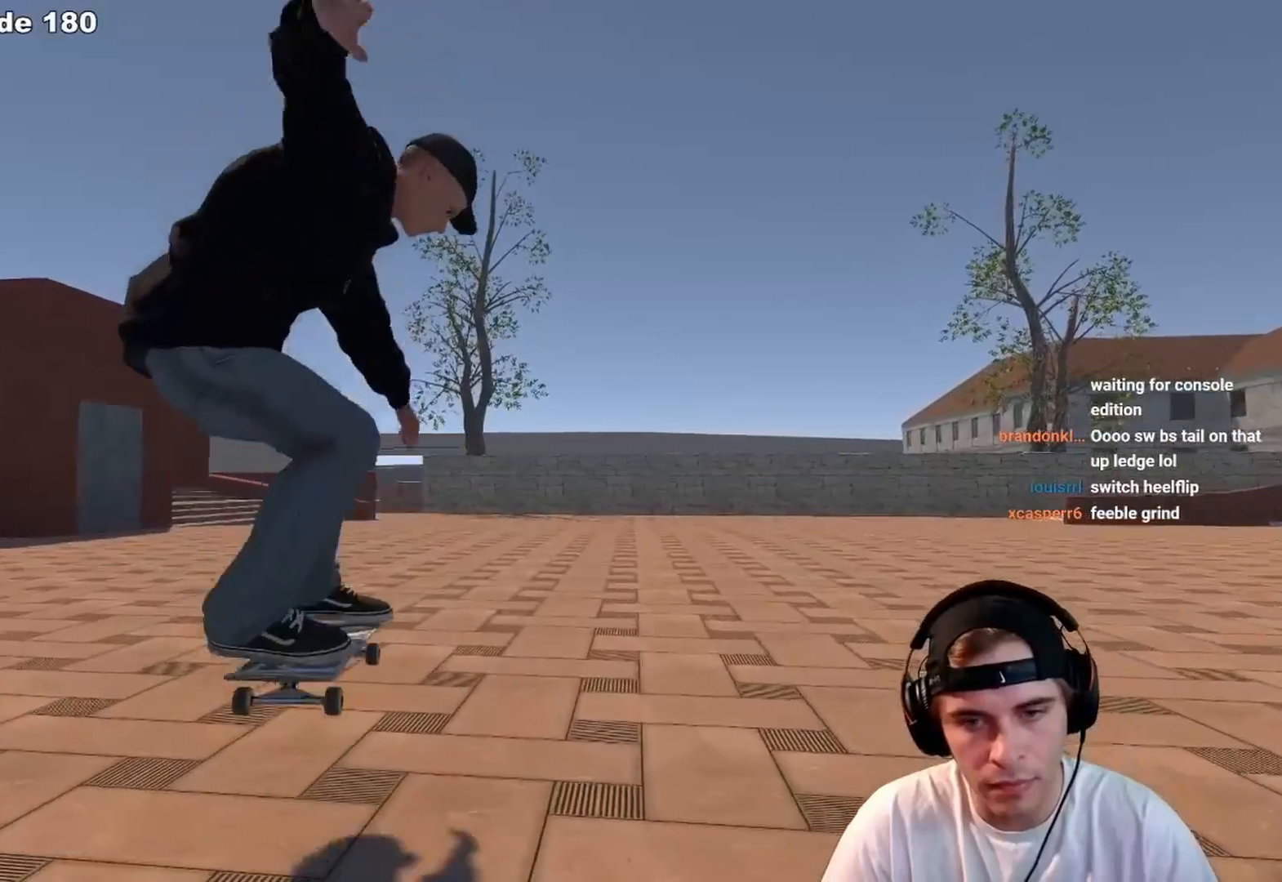
{"buttons": [], "left_stick": "center", "right_stick": "center", "events": [[67, "right_stick", "center"]]}
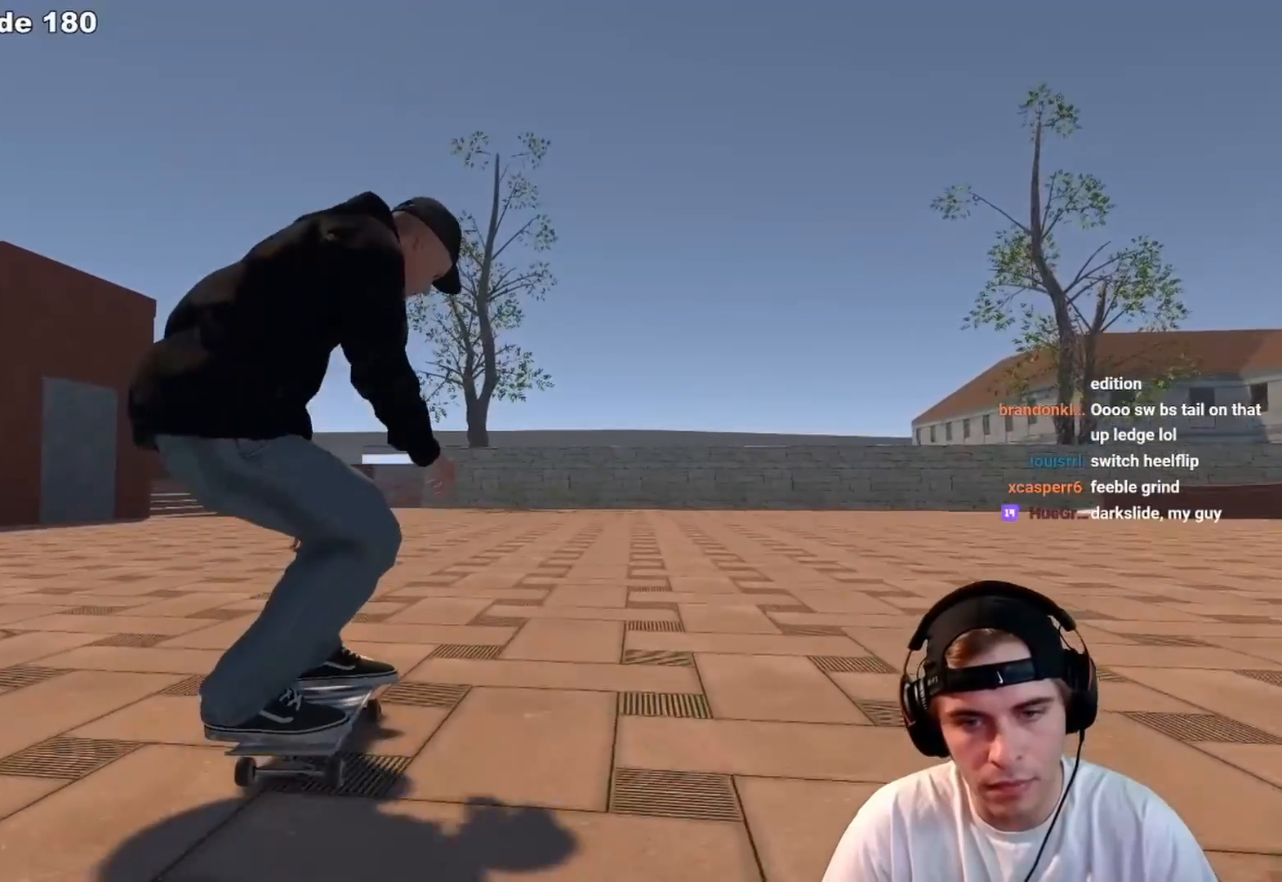
{"buttons": [], "left_stick": "center", "right_stick": "down", "events": [[233, "right_stick", "down"]]}
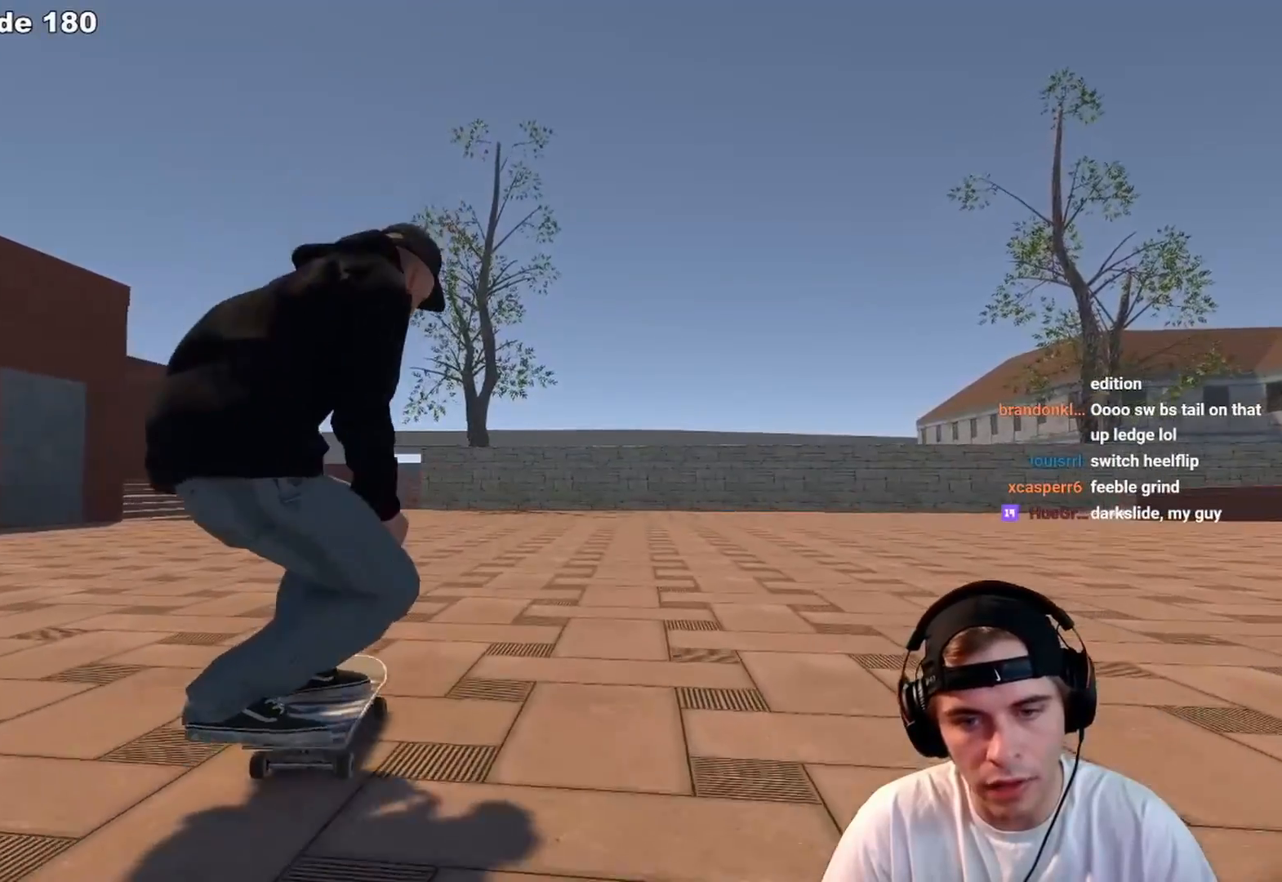
{"buttons": [], "left_stick": "center", "right_stick": "center", "events": [[150, "right_stick", "up"], [483, "right_stick", "center"]]}
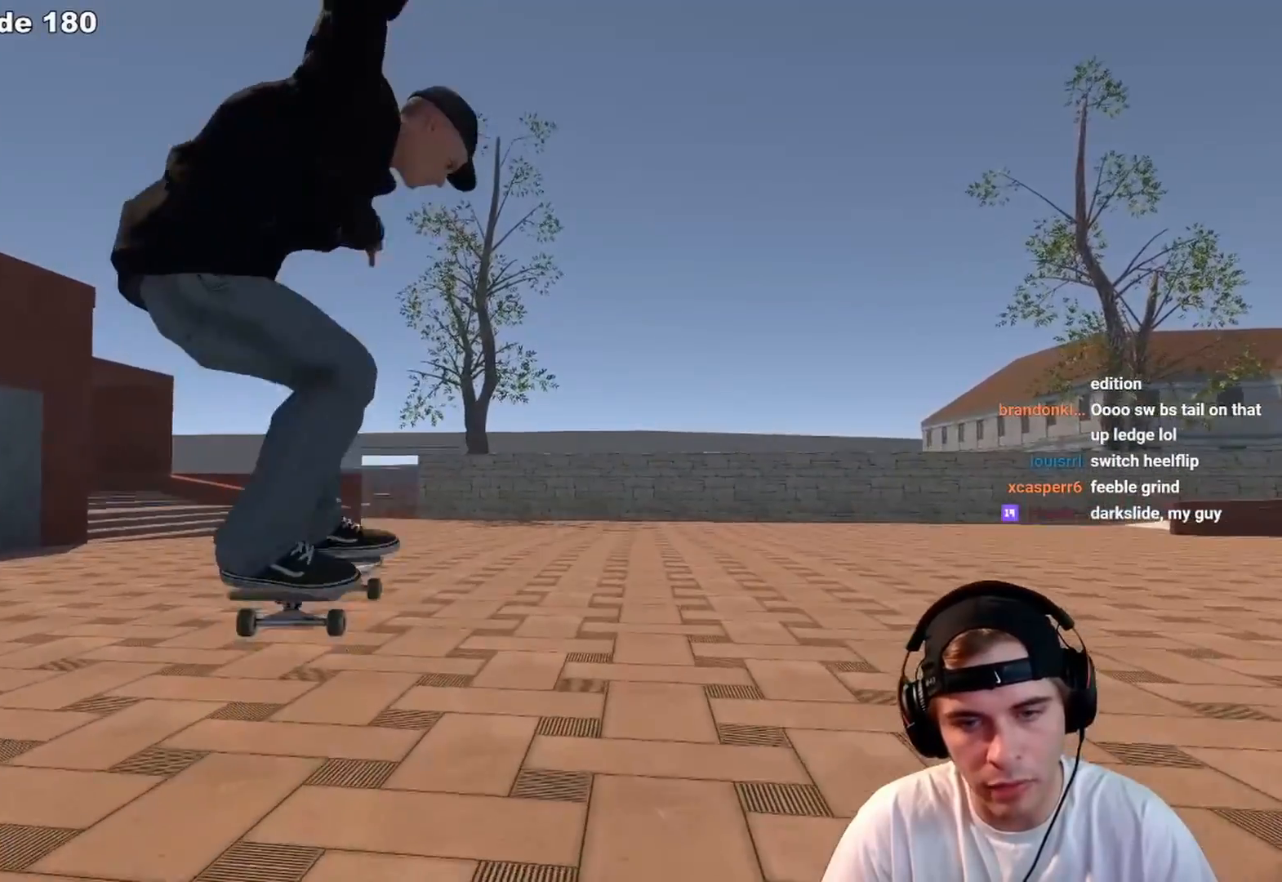
{"buttons": ["R2"], "left_stick": "center", "right_stick": "center", "events": [[17, "right_stick", "down"], [200, "right_stick", "center"], [483, "R2", "down"]]}
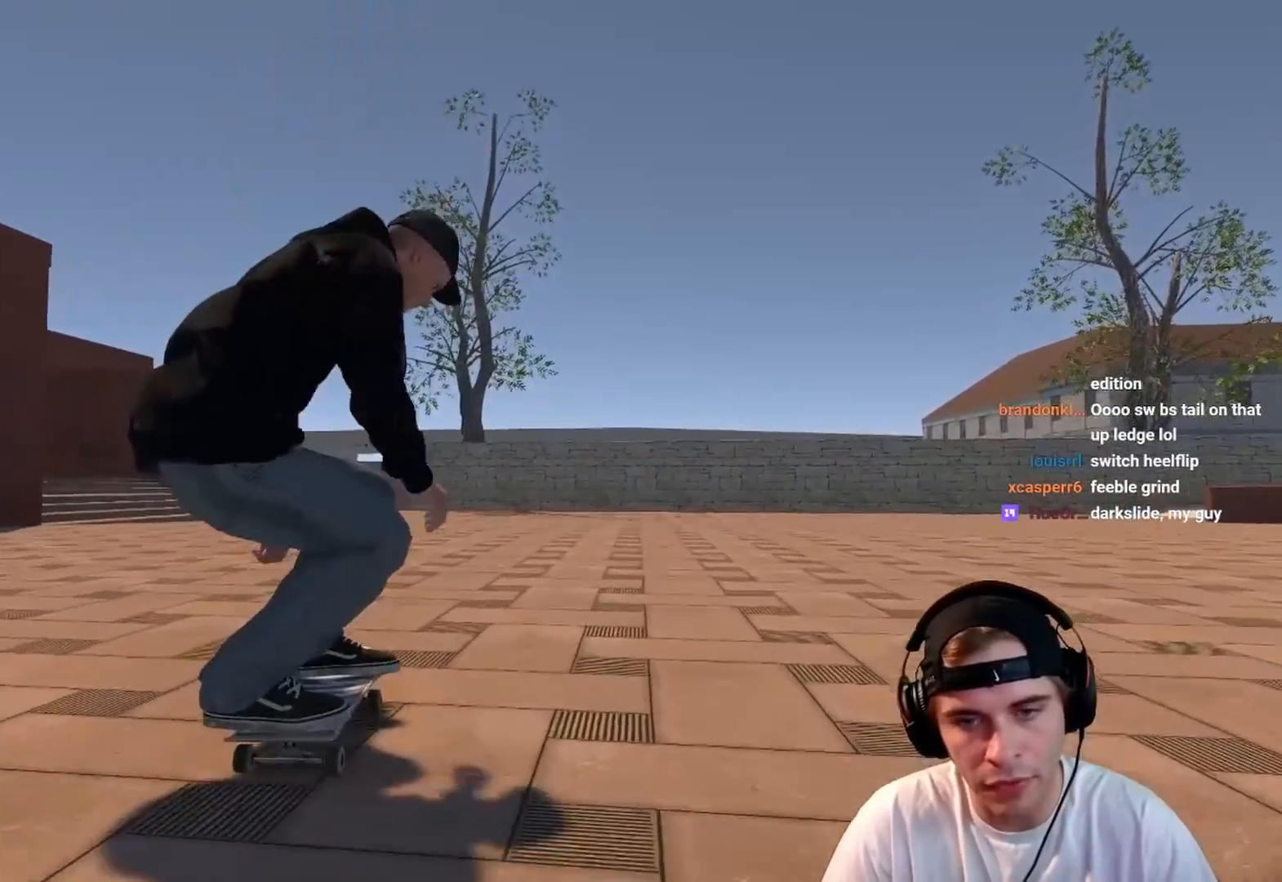
{"buttons": [], "left_stick": "center", "right_stick": "center", "events": [[383, "R2", "up"]]}
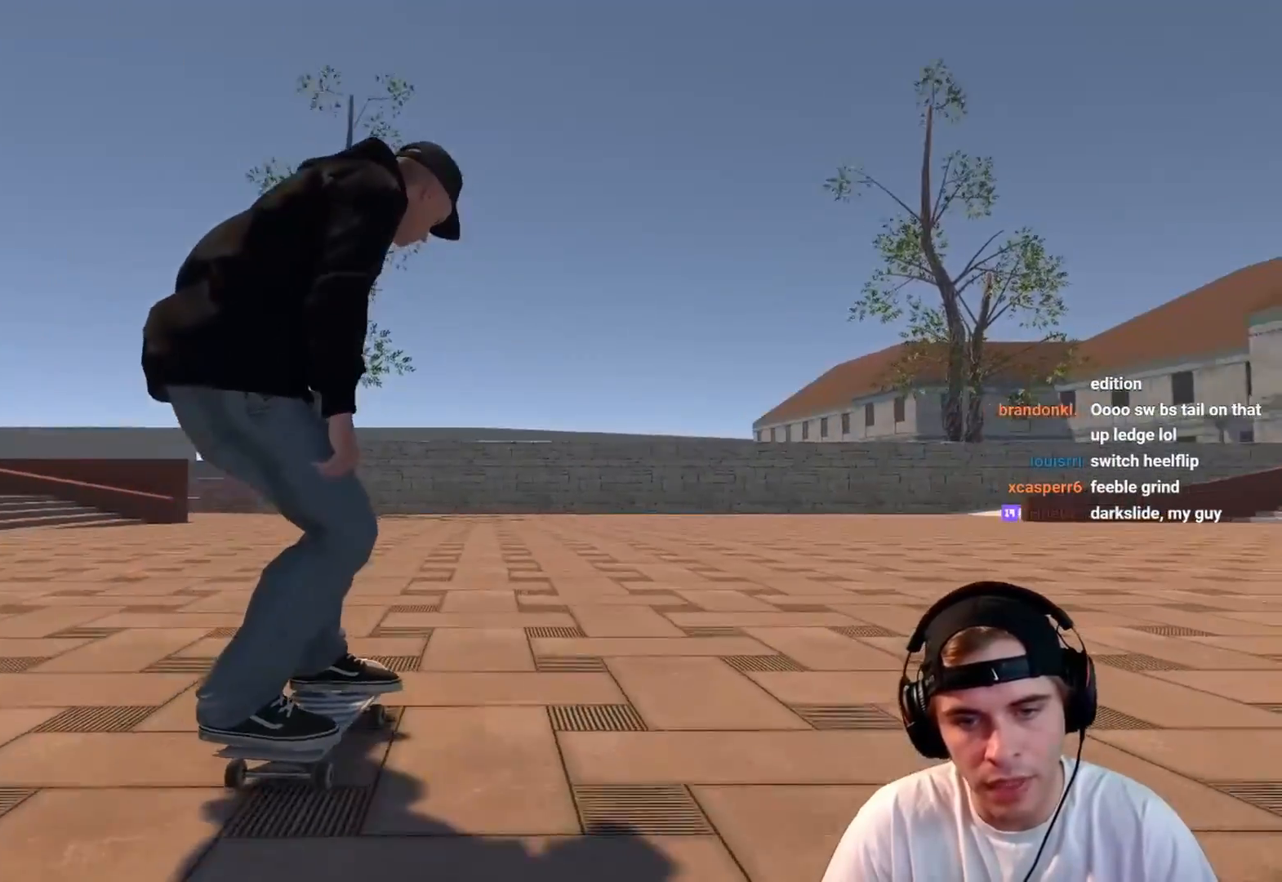
{"buttons": [], "left_stick": "center", "right_stick": "center", "events": [[200, "right_stick", "down"], [500, "right_stick", "center"]]}
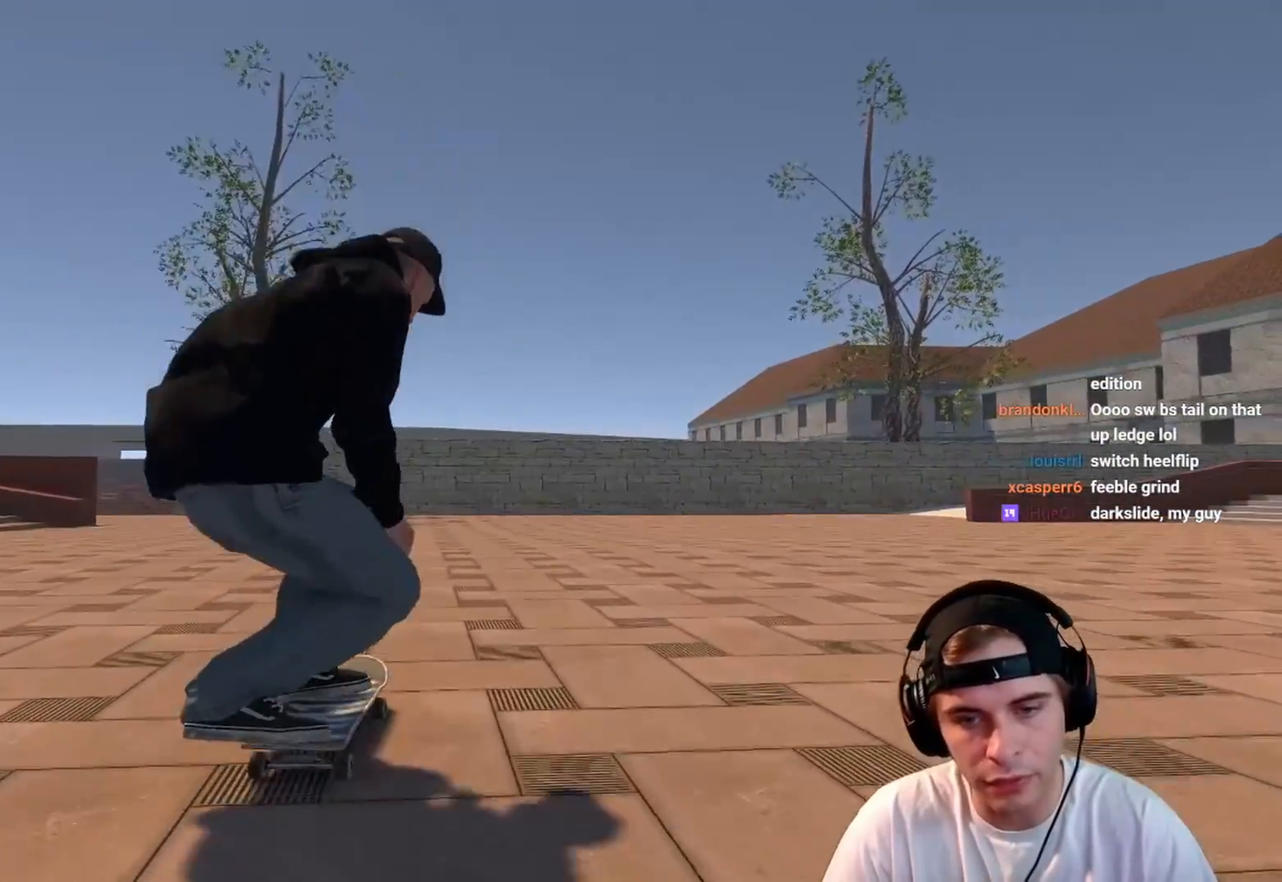
{"buttons": [], "left_stick": "center", "right_stick": "center", "events": [[50, "right_stick", "up"], [433, "right_stick", "center"]]}
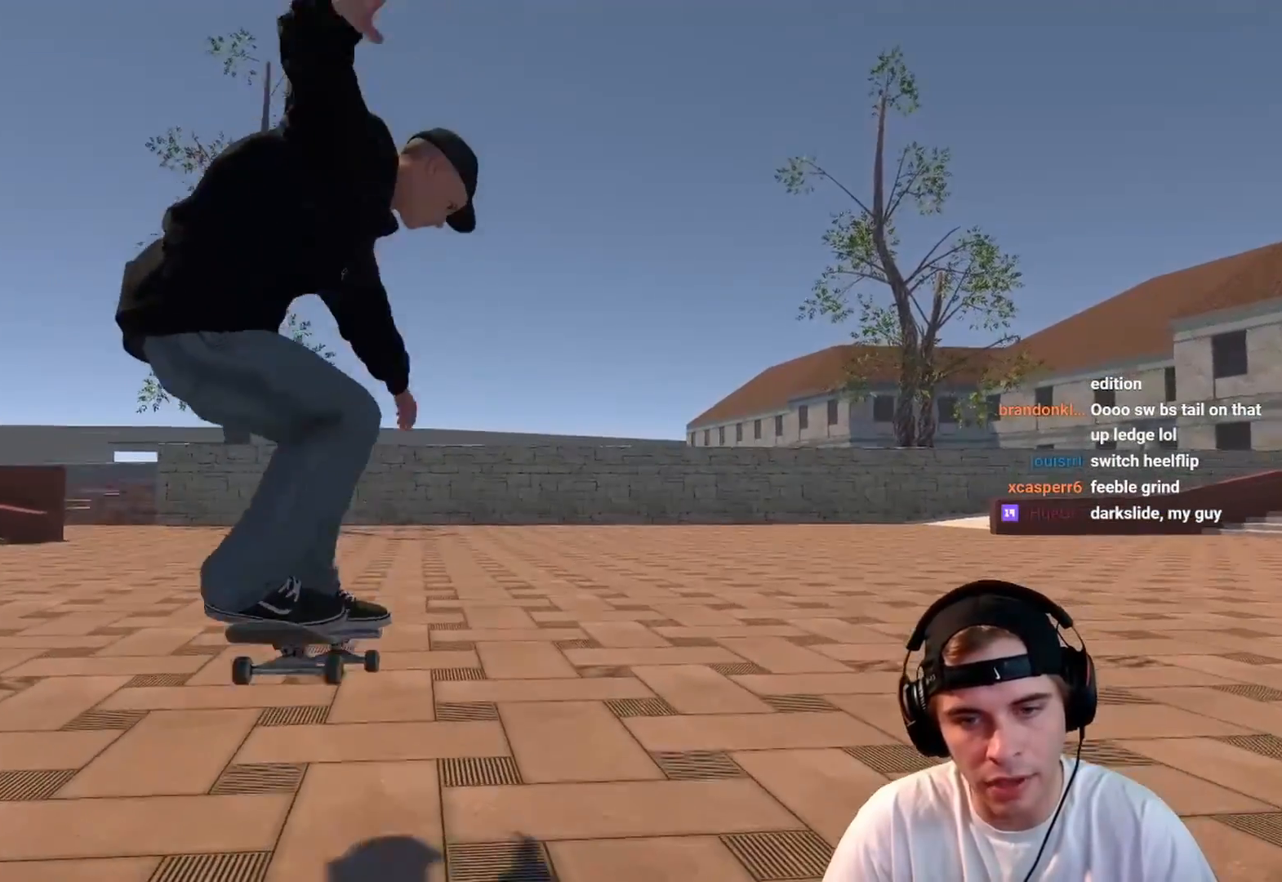
{"buttons": [], "left_stick": "center", "right_stick": "center", "events": []}
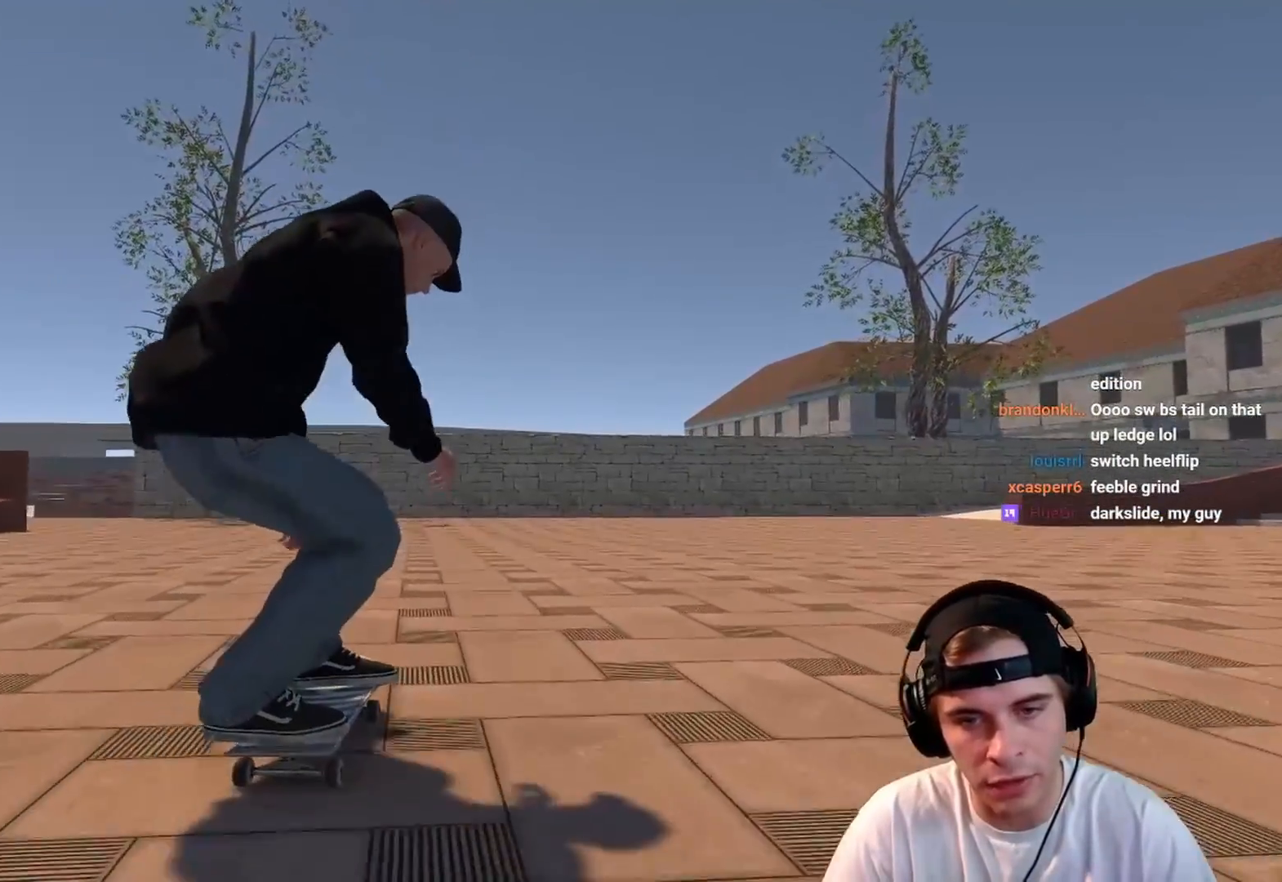
{"buttons": [], "left_stick": "center", "right_stick": "center", "events": []}
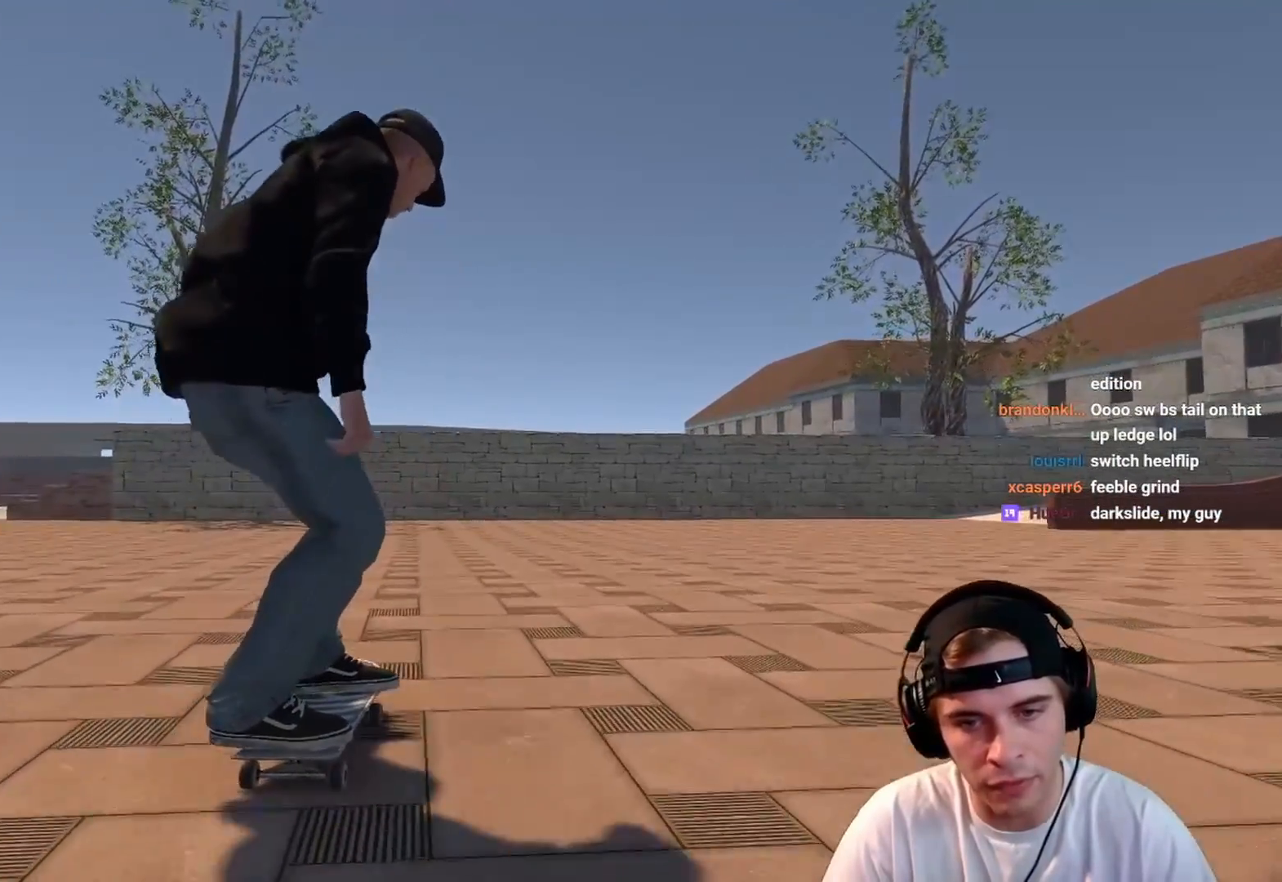
{"buttons": [], "left_stick": "center", "right_stick": "center", "events": []}
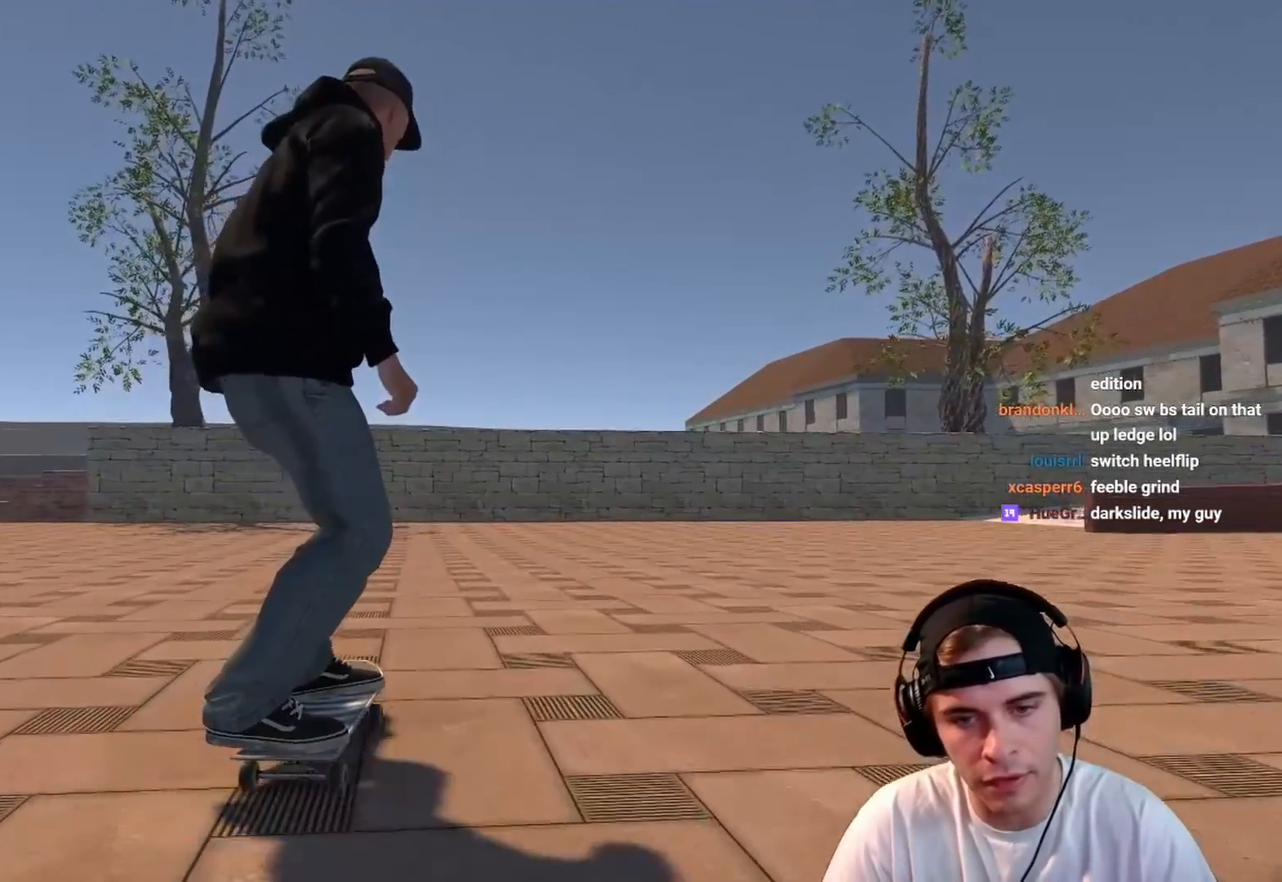
{"buttons": [], "left_stick": "center", "right_stick": "center", "events": []}
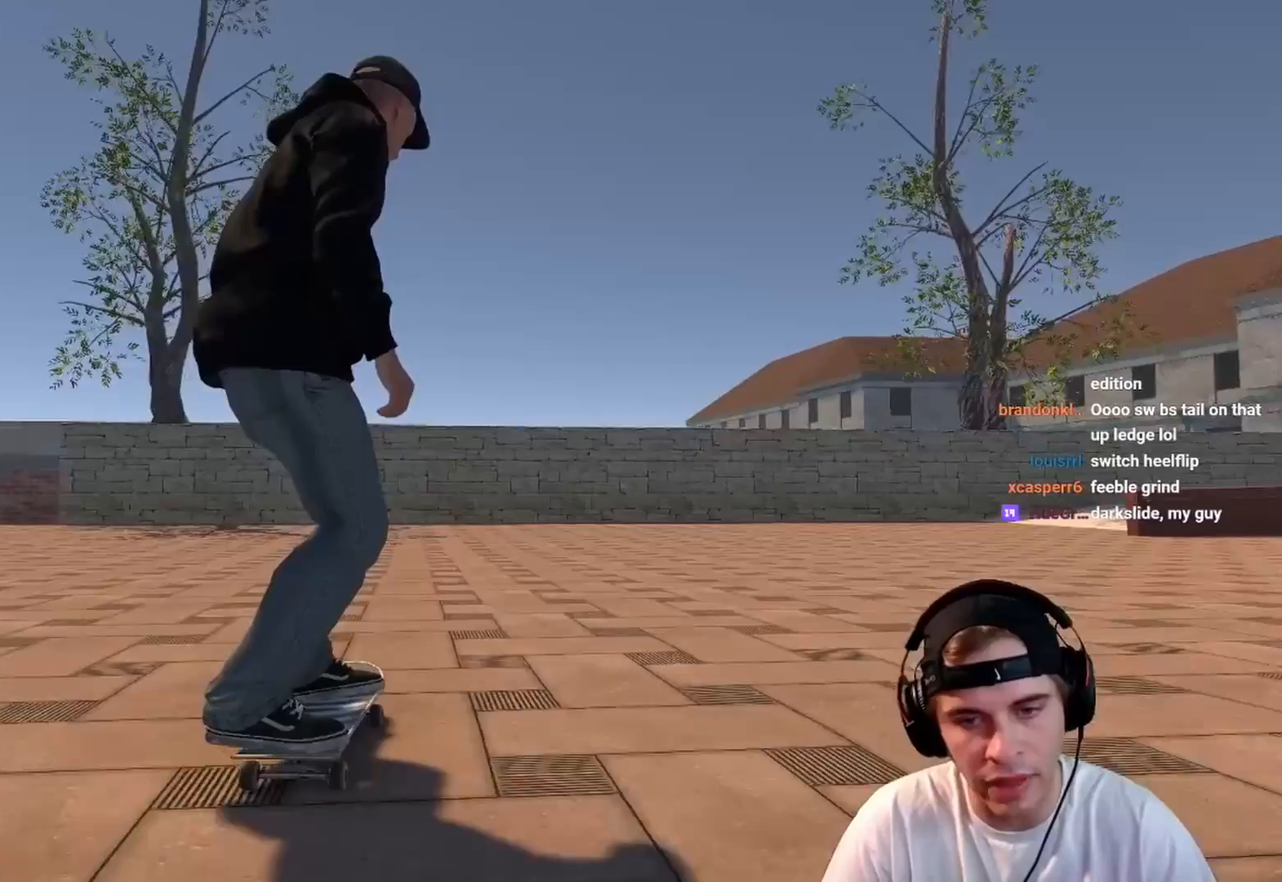
{"buttons": [], "left_stick": "left", "right_stick": "center", "events": [[117, "left_stick", "right"], [250, "left_stick", "center"], [433, "left_stick", "left"]]}
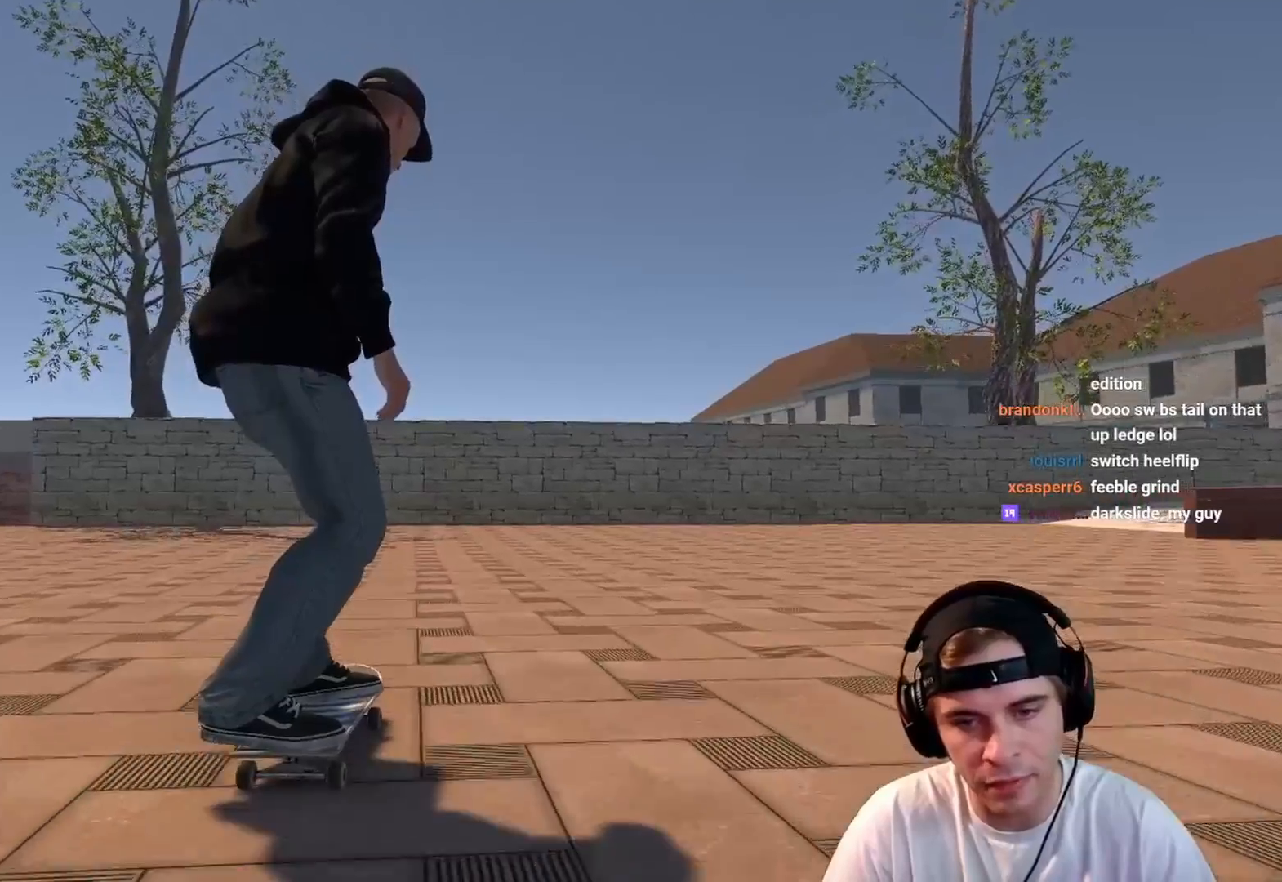
{"buttons": ["L2"], "left_stick": "center", "right_stick": "center", "events": [[50, "left_stick", "center"], [250, "left_stick", "right"], [317, "left_stick", "center"], [450, "L2", "down"]]}
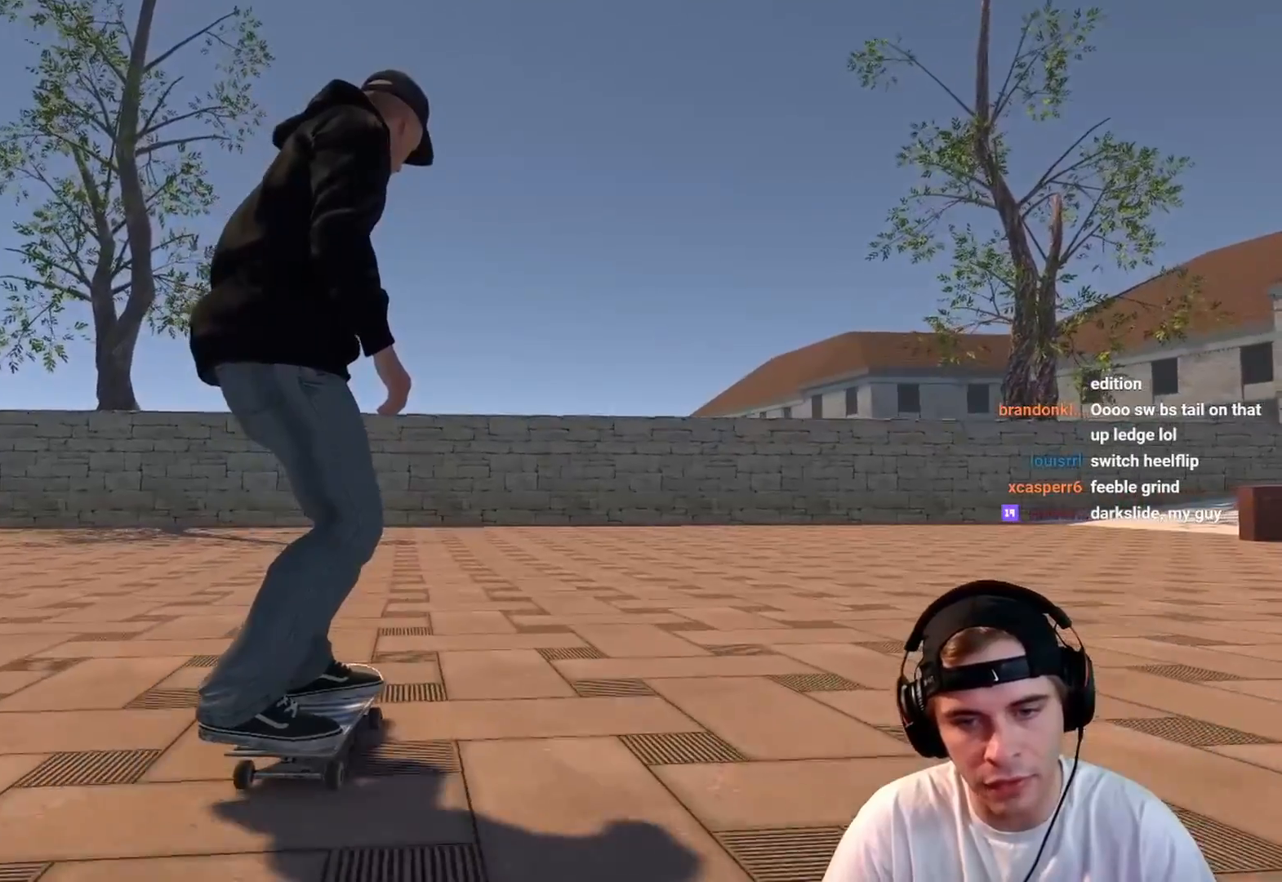
{"buttons": ["L2"], "left_stick": "center", "right_stick": "center", "events": [[333, "A", "down"], [383, "A", "up"]]}
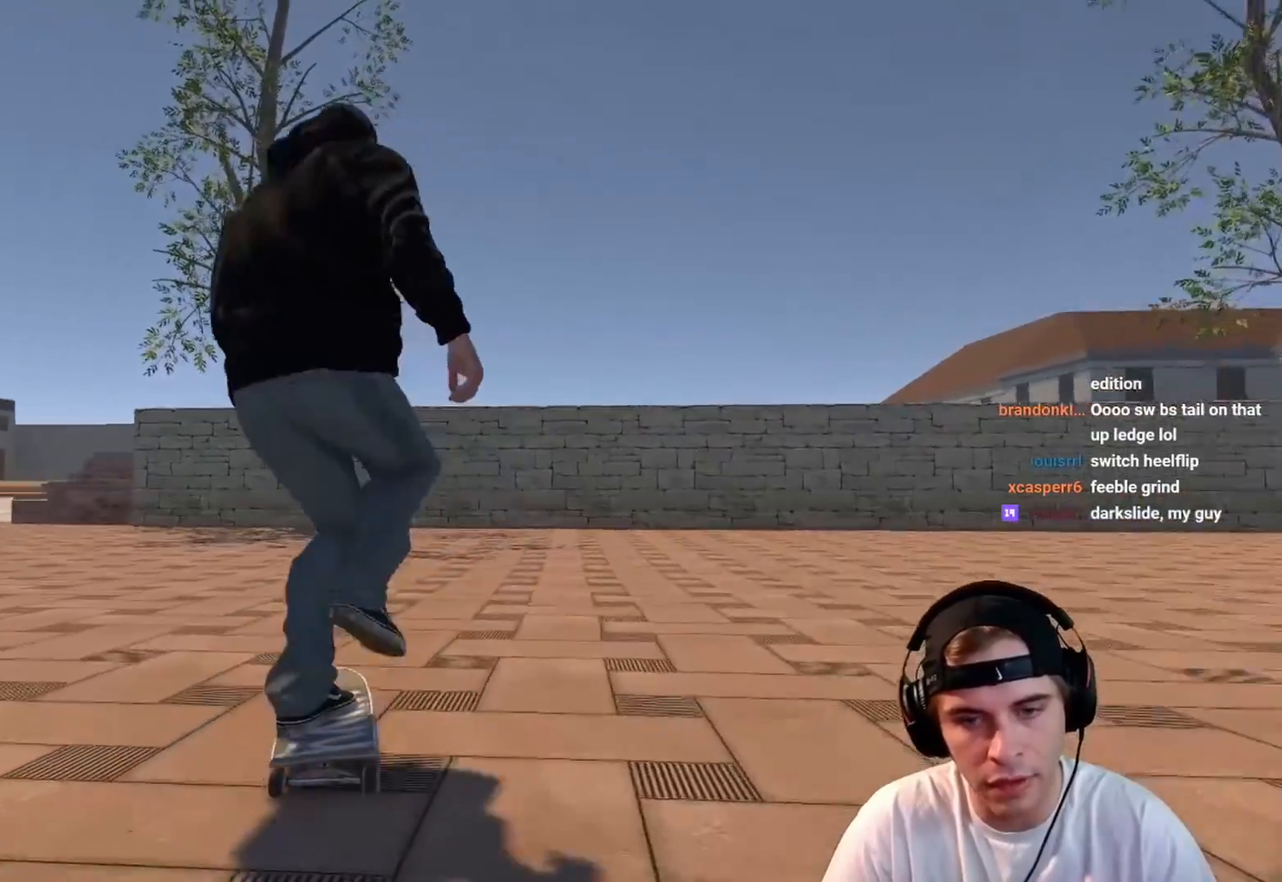
{"buttons": ["L2"], "left_stick": "center", "right_stick": "center", "events": []}